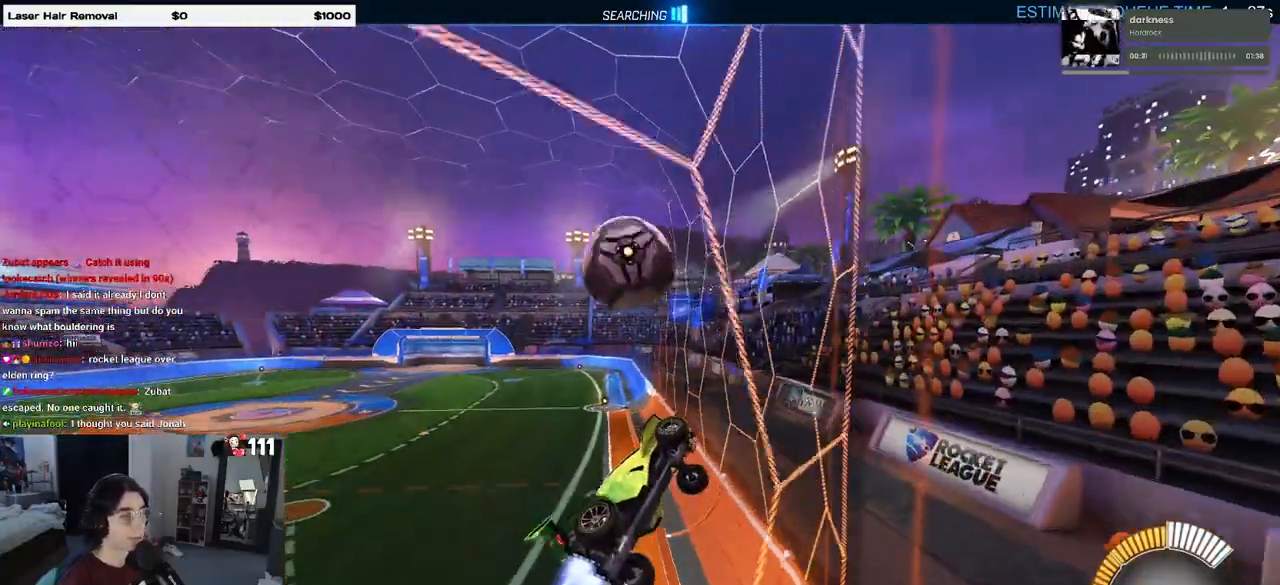
Gameplay with a controller (PlayStation layout); each line is a JSON object with the inputs held at the frame after it. "events" lists button and stick changes between this image and that frame as [ms after this image, input, new state], when the widget could be followed in between.
{"buttons": ["R2"], "left_stick": "center", "right_stick": "center", "events": [[117, "left_stick", "left"], [283, "left_stick", "center"], [383, "R1", "up"]]}
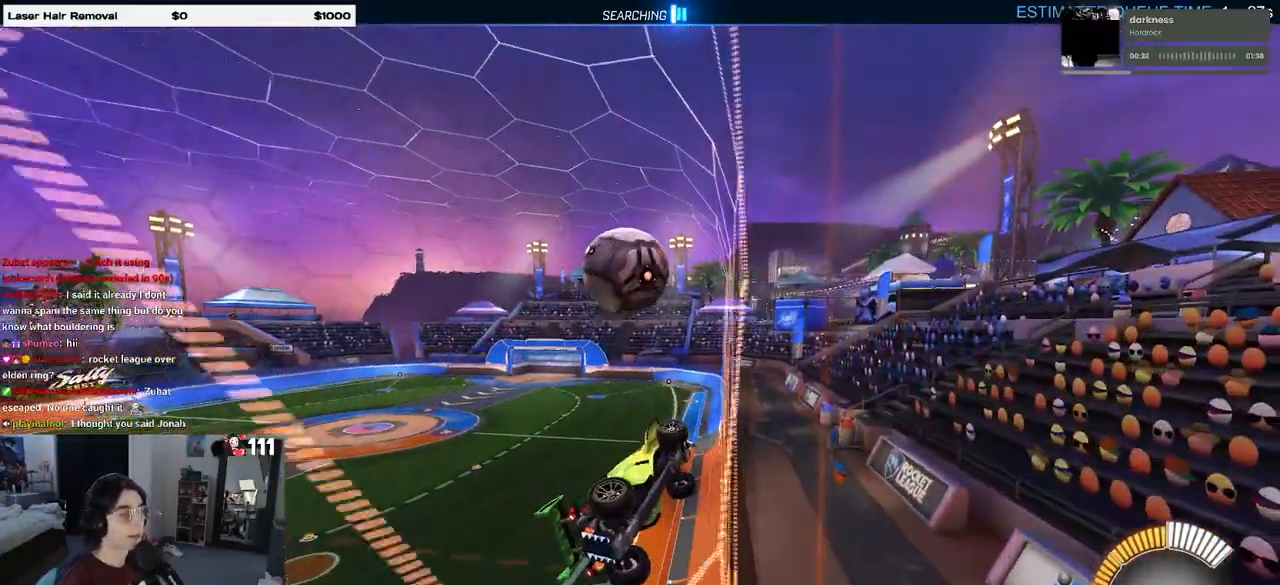
{"buttons": ["L1", "R2"], "left_stick": "left", "right_stick": "center", "events": [[50, "L2", "down"], [183, "L2", "up"], [283, "left_stick", "left"], [300, "CROSS", "down"], [350, "L1", "down"], [450, "CROSS", "up"]]}
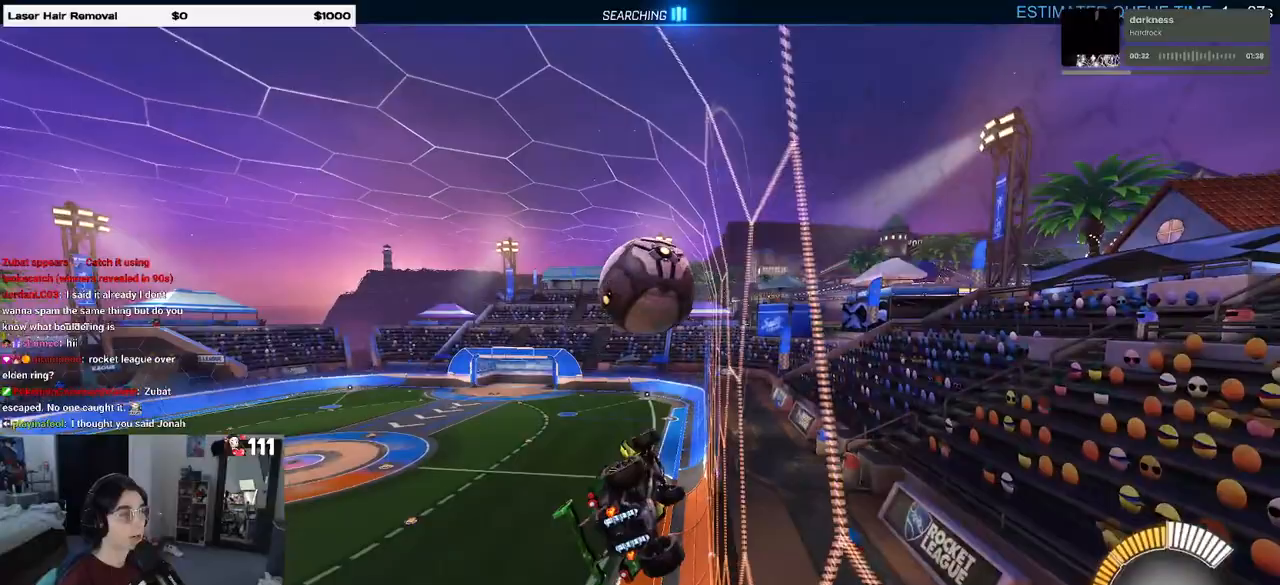
{"buttons": ["L1", "R1", "R2"], "left_stick": "left", "right_stick": "center", "events": [[133, "left_stick", "center"], [150, "R1", "down"], [350, "left_stick", "left"]]}
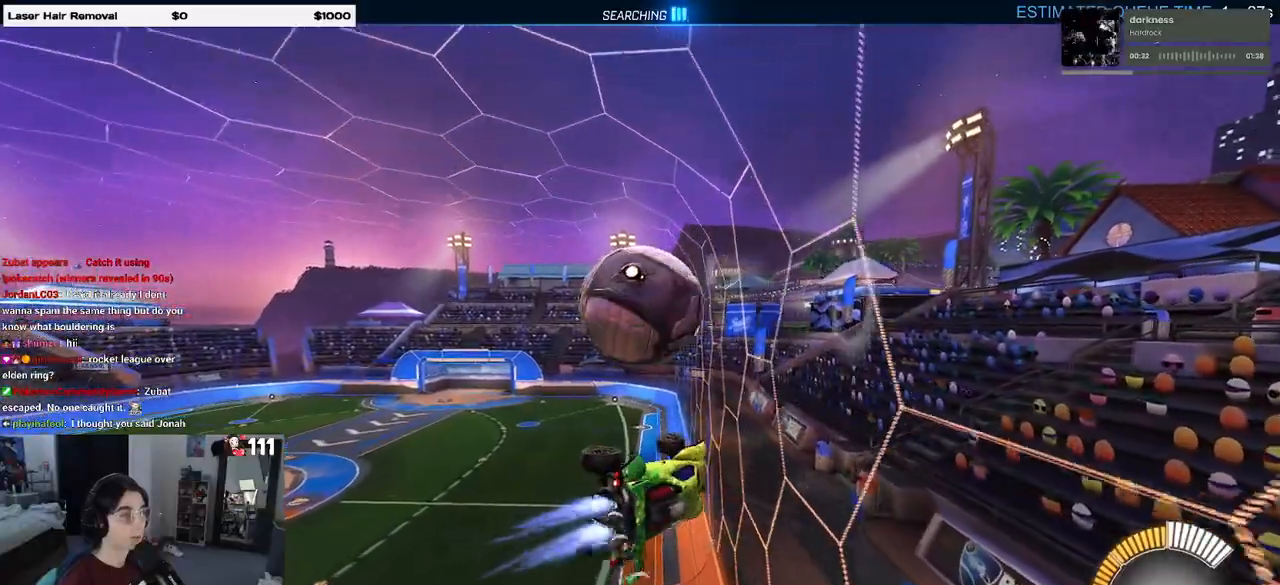
{"buttons": ["TRIANGLE", "R2"], "left_stick": "down-right", "right_stick": "center", "events": [[50, "left_stick", "up-left"], [133, "L1", "up"], [167, "CROSS", "down"], [233, "left_stick", "down"], [250, "CROSS", "up"], [283, "R1", "up"], [283, "left_stick", "down-right"], [417, "TRIANGLE", "down"]]}
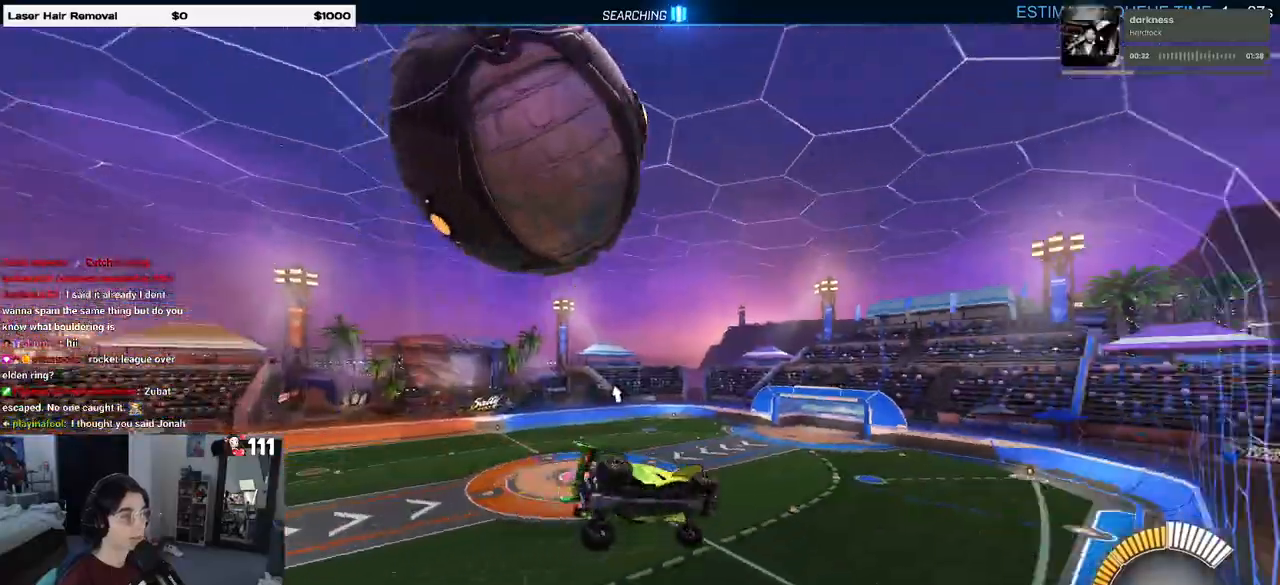
{"buttons": ["R2"], "left_stick": "down-right", "right_stick": "center", "events": [[33, "TRIANGLE", "up"], [150, "left_stick", "center"], [317, "TRIANGLE", "down"], [367, "left_stick", "down-right"], [450, "TRIANGLE", "up"]]}
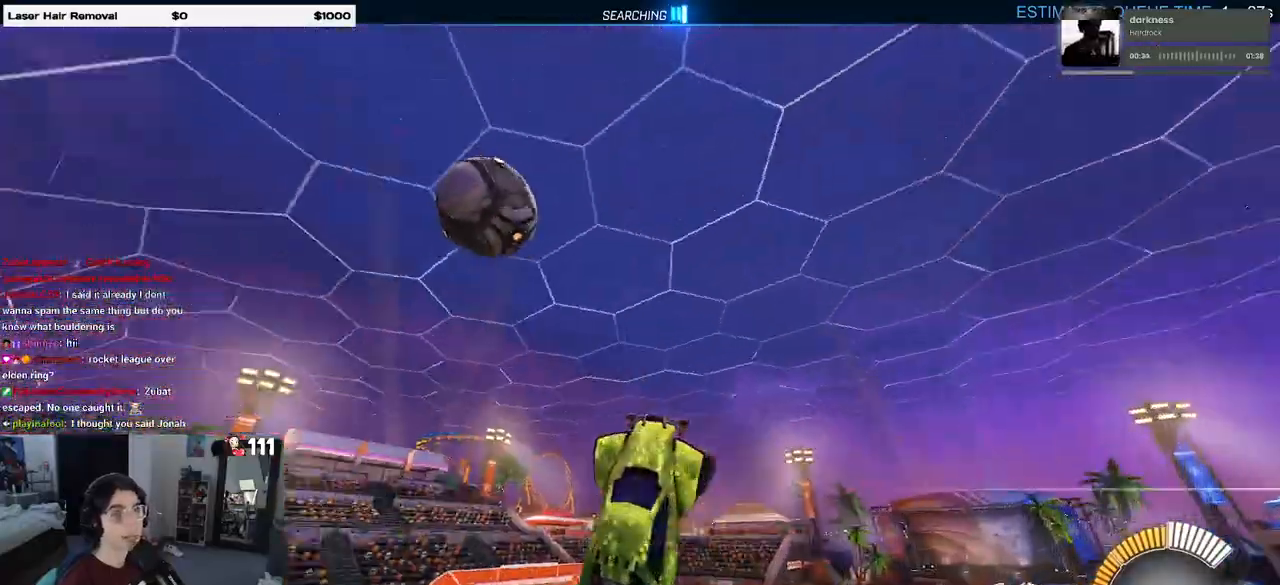
{"buttons": [], "left_stick": "right", "right_stick": "center", "events": [[67, "L1", "down"], [117, "left_stick", "right"], [150, "R2", "up"], [250, "L1", "up"]]}
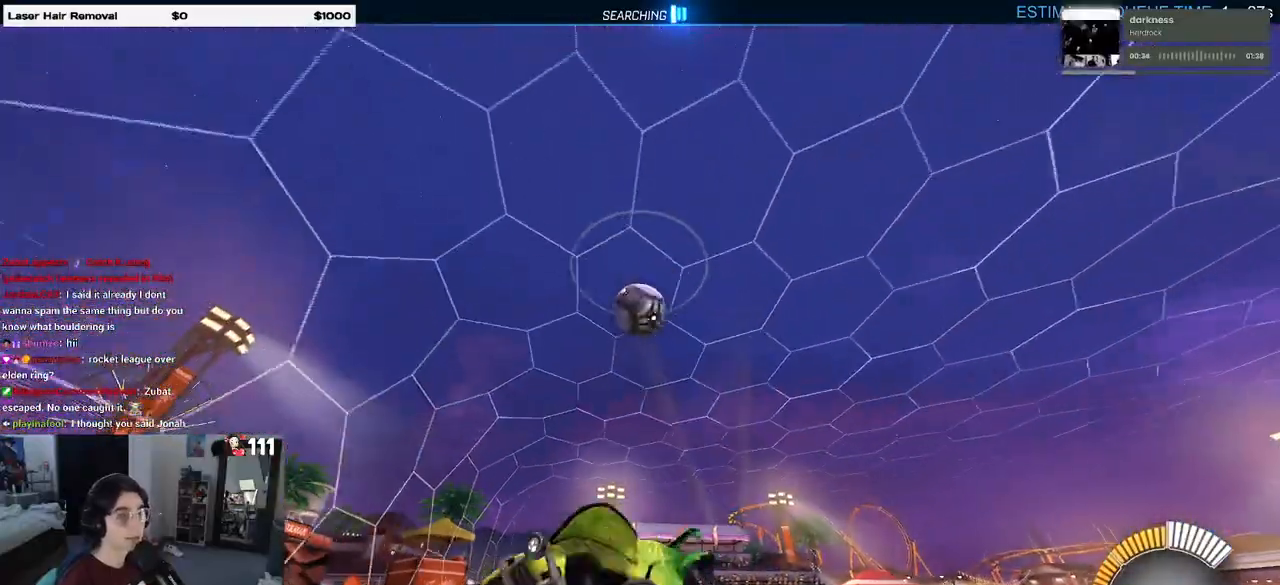
{"buttons": [], "left_stick": "right", "right_stick": "center", "events": [[83, "R2", "down"], [133, "R2", "up"]]}
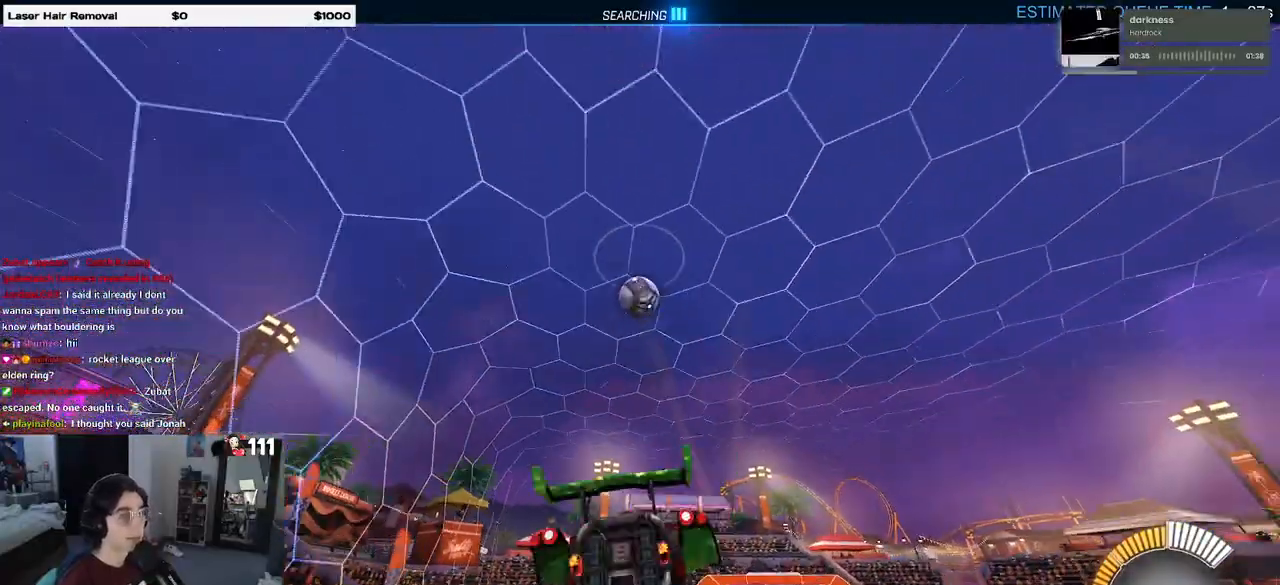
{"buttons": ["R2"], "left_stick": "center", "right_stick": "center", "events": [[167, "R2", "down"], [383, "left_stick", "center"]]}
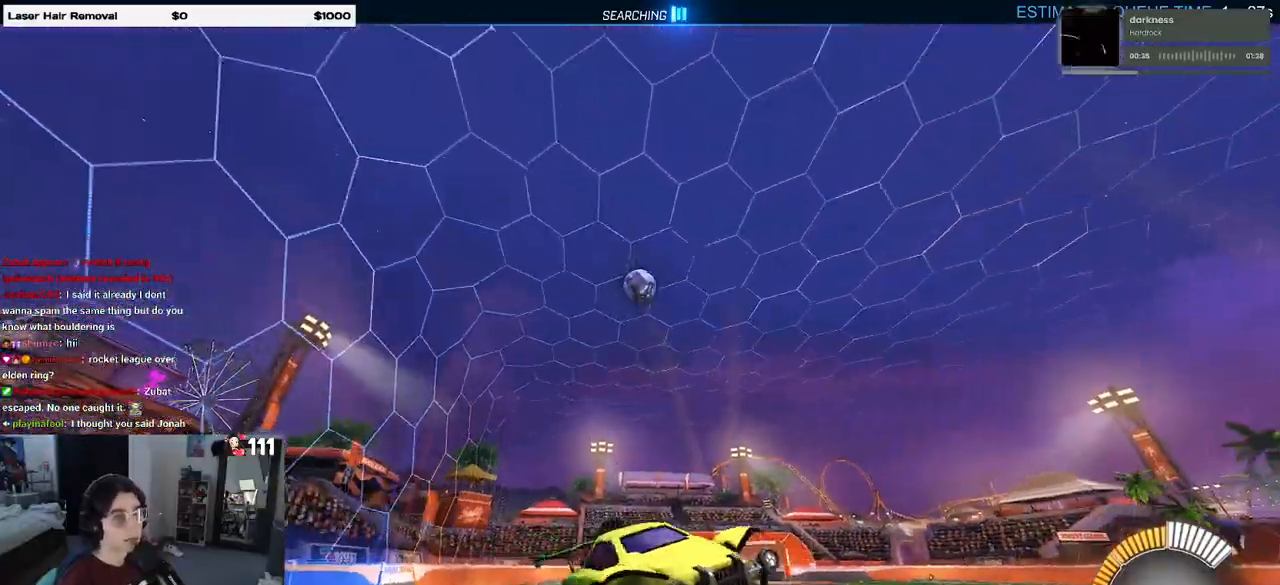
{"buttons": ["SQUARE", "R2"], "left_stick": "left", "right_stick": "center", "events": [[117, "left_stick", "right"], [267, "left_stick", "center"], [333, "left_stick", "left"], [367, "SQUARE", "down"]]}
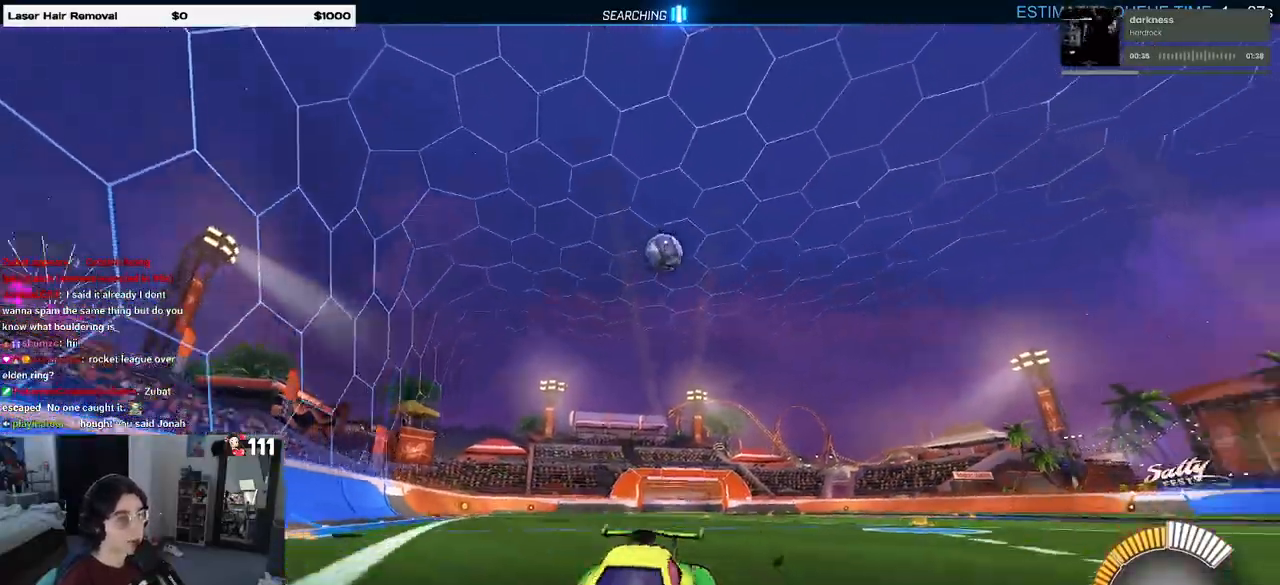
{"buttons": ["R2"], "left_stick": "left", "right_stick": "center", "events": [[100, "SQUARE", "up"]]}
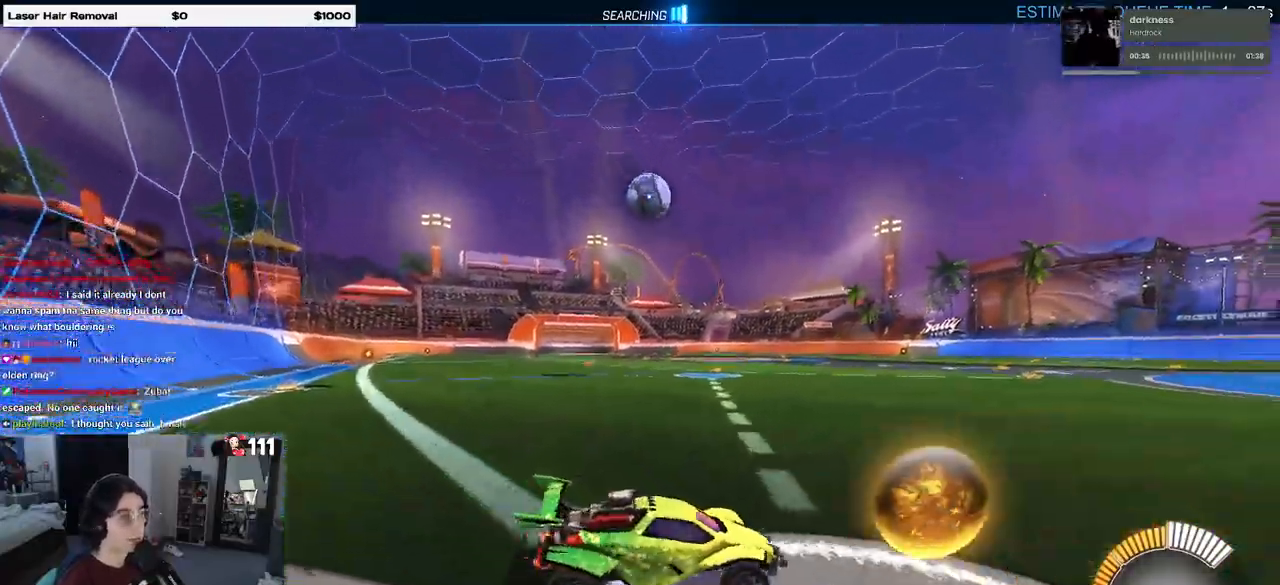
{"buttons": ["CROSS", "R1", "R2"], "left_stick": "down", "right_stick": "center", "events": [[200, "left_stick", "center"], [383, "R1", "down"], [417, "CROSS", "down"], [417, "left_stick", "down"]]}
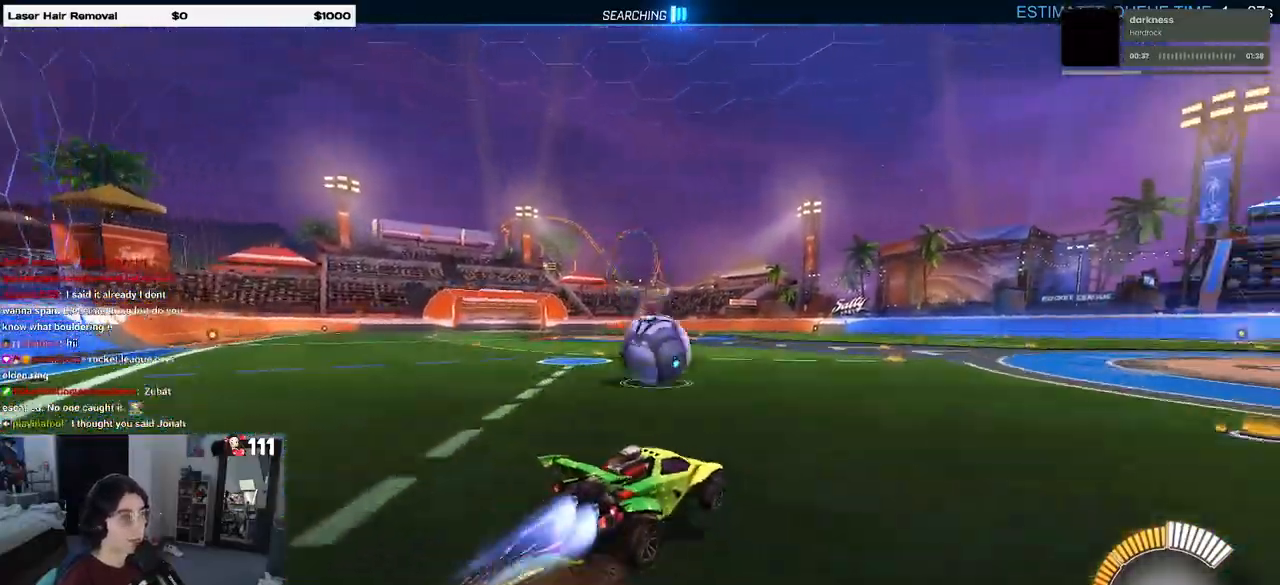
{"buttons": ["L1", "R1", "R2"], "left_stick": "down-right", "right_stick": "center", "events": [[67, "CROSS", "up"], [67, "left_stick", "center"], [150, "CROSS", "down"], [150, "left_stick", "down-right"], [283, "L1", "down"], [317, "CROSS", "up"]]}
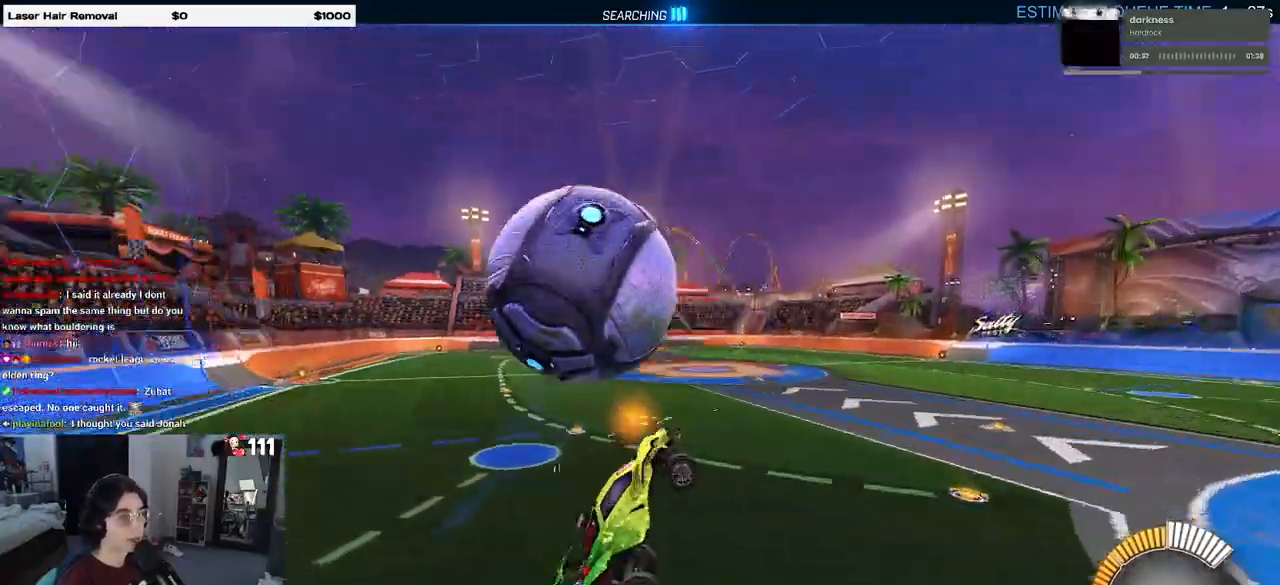
{"buttons": ["L1", "R1"], "left_stick": "center", "right_stick": "center", "events": [[17, "left_stick", "right"], [200, "left_stick", "up-right"], [333, "left_stick", "up"], [400, "R2", "up"], [450, "left_stick", "center"]]}
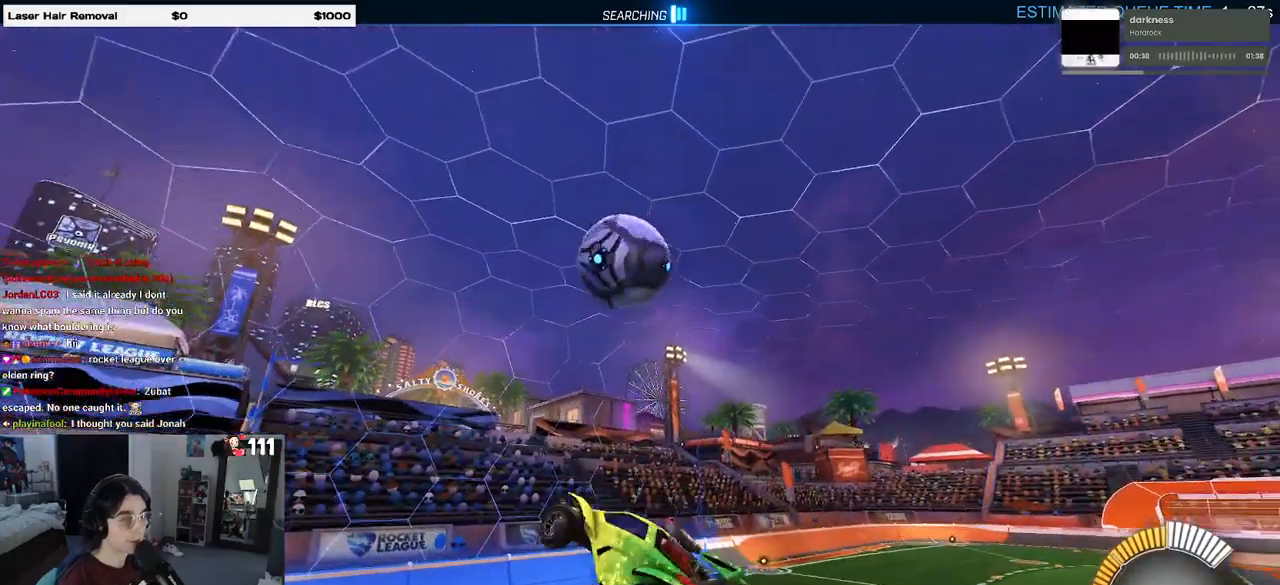
{"buttons": ["L1", "R1"], "left_stick": "left", "right_stick": "center", "events": [[17, "left_stick", "right"], [133, "left_stick", "center"], [200, "left_stick", "left"]]}
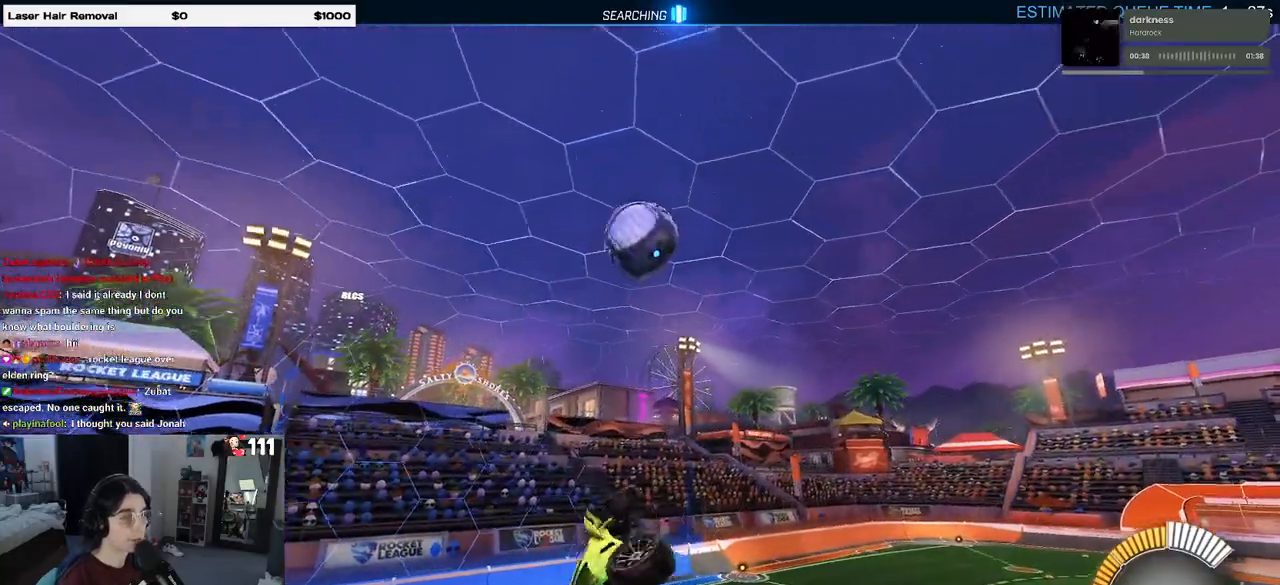
{"buttons": ["L1", "R1"], "left_stick": "down-left", "right_stick": "center", "events": [[483, "left_stick", "down-left"]]}
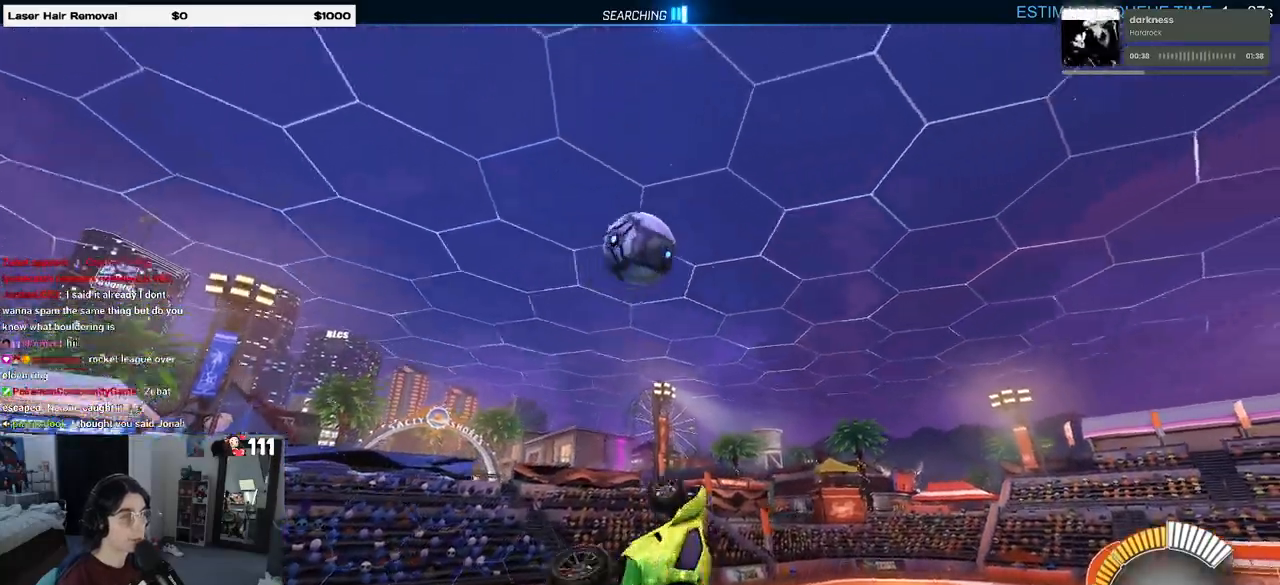
{"buttons": ["L1", "R1"], "left_stick": "down-left", "right_stick": "center", "events": []}
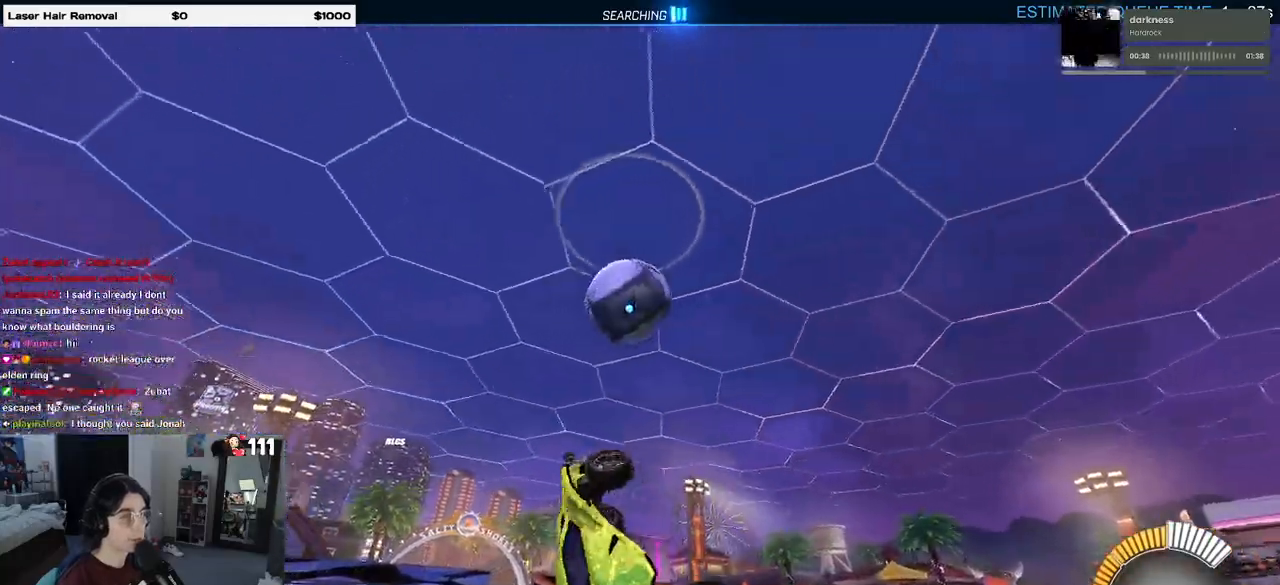
{"buttons": ["L1"], "left_stick": "down-right", "right_stick": "center", "events": [[67, "left_stick", "right"], [150, "left_stick", "up-right"], [350, "left_stick", "center"], [400, "left_stick", "down-right"], [483, "R1", "up"]]}
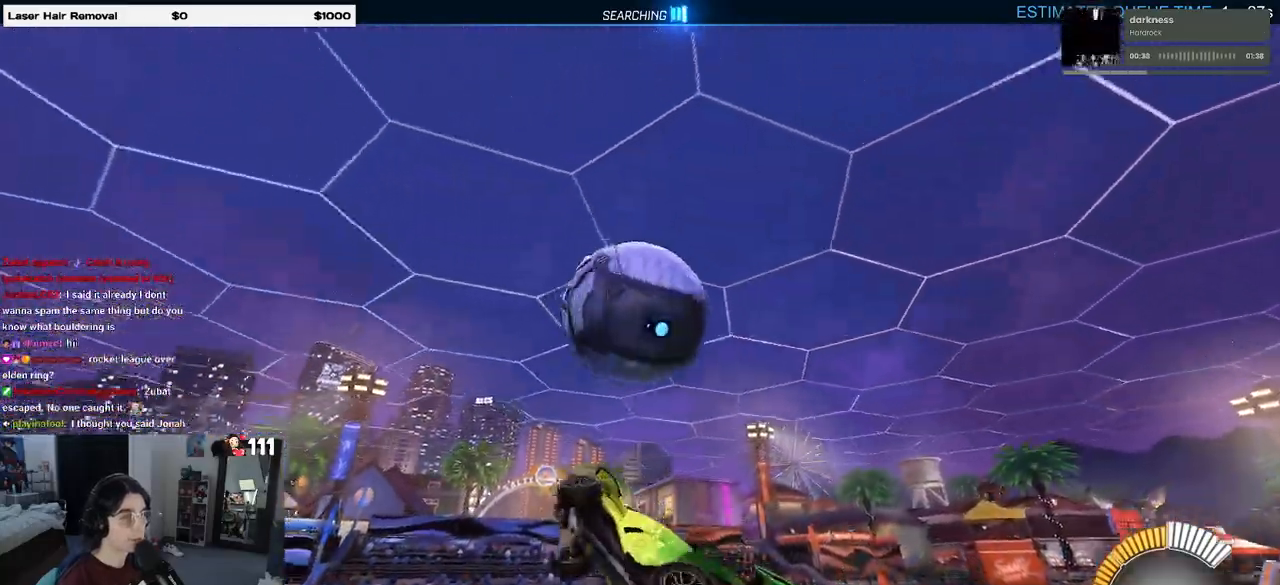
{"buttons": ["L1", "R1"], "left_stick": "center", "right_stick": "center", "events": [[33, "R1", "down"], [100, "left_stick", "up-right"], [200, "left_stick", "up"], [467, "left_stick", "center"]]}
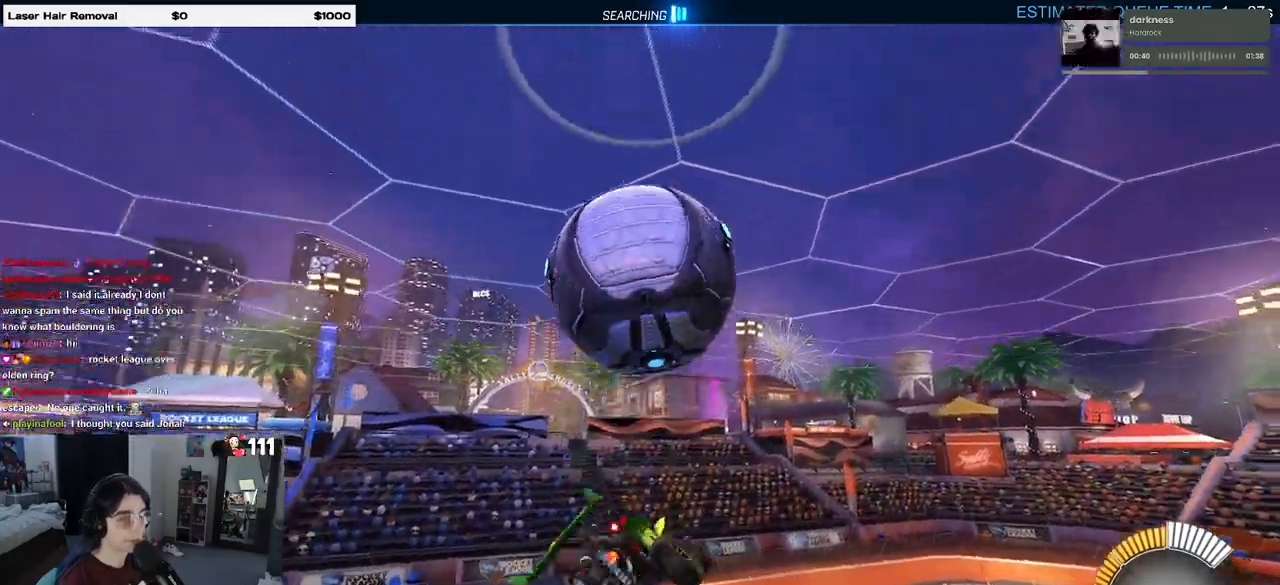
{"buttons": ["L1", "R1"], "left_stick": "left", "right_stick": "center", "events": [[17, "R1", "up"], [17, "left_stick", "right"], [283, "left_stick", "up"], [367, "left_stick", "left"], [450, "R1", "down"]]}
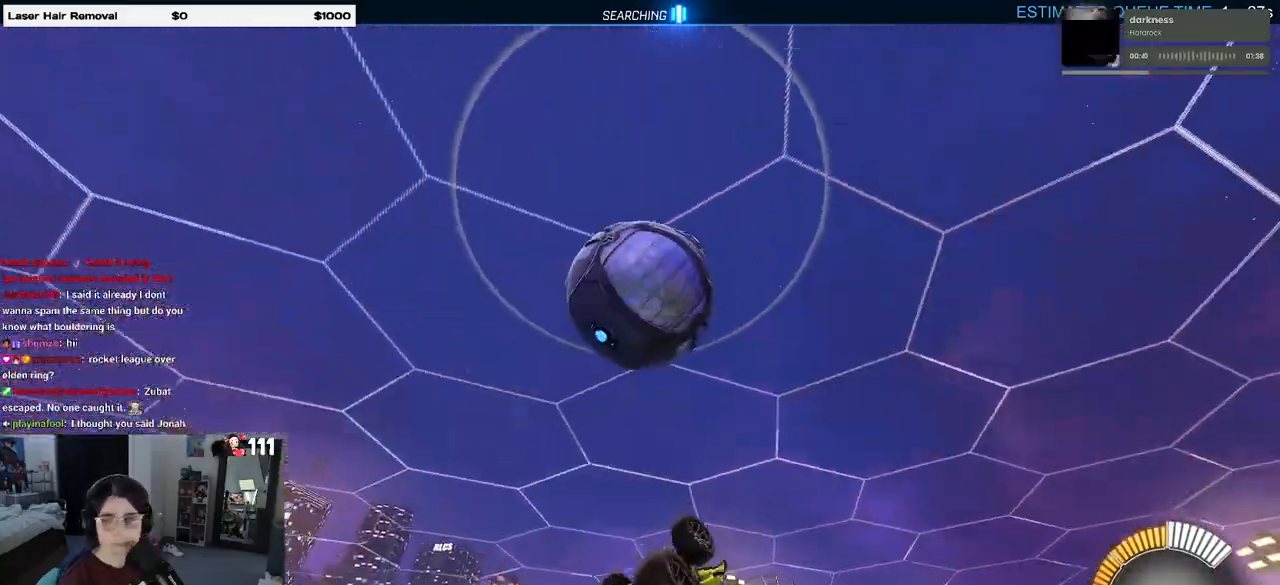
{"buttons": ["L1", "R1"], "left_stick": "down-left", "right_stick": "center", "events": [[67, "left_stick", "down-left"]]}
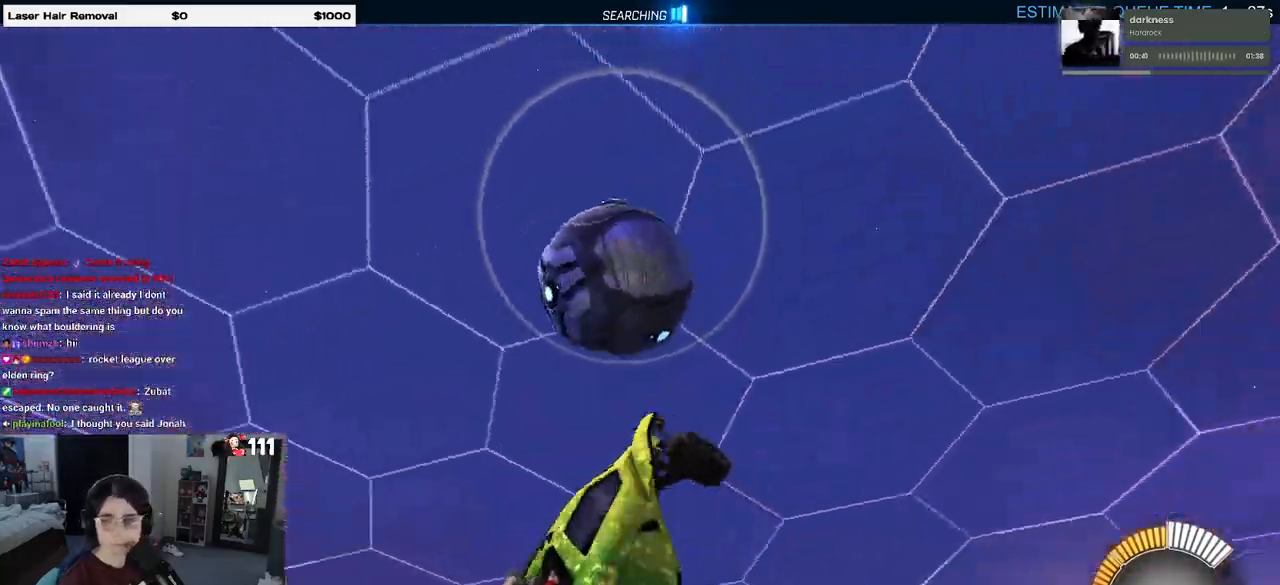
{"buttons": ["L1", "R1"], "left_stick": "up-right", "right_stick": "center", "events": [[67, "left_stick", "down-right"], [283, "left_stick", "up-right"]]}
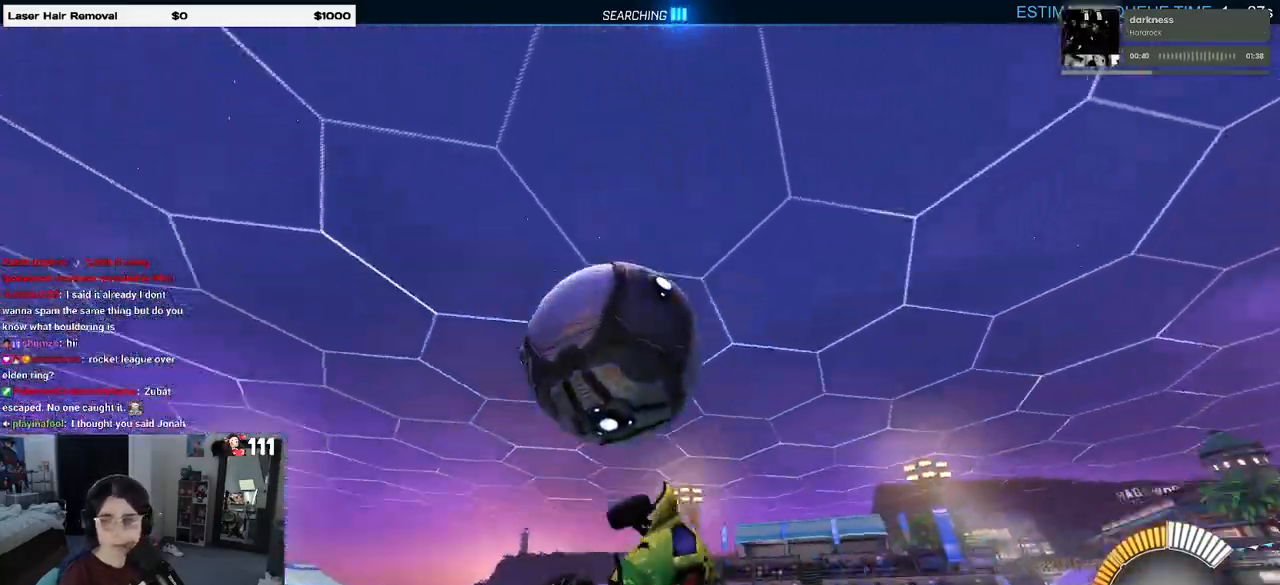
{"buttons": ["SQUARE"], "left_stick": "right", "right_stick": "center", "events": [[33, "L1", "up"], [67, "left_stick", "up"], [117, "R1", "up"], [483, "SQUARE", "down"], [483, "left_stick", "right"]]}
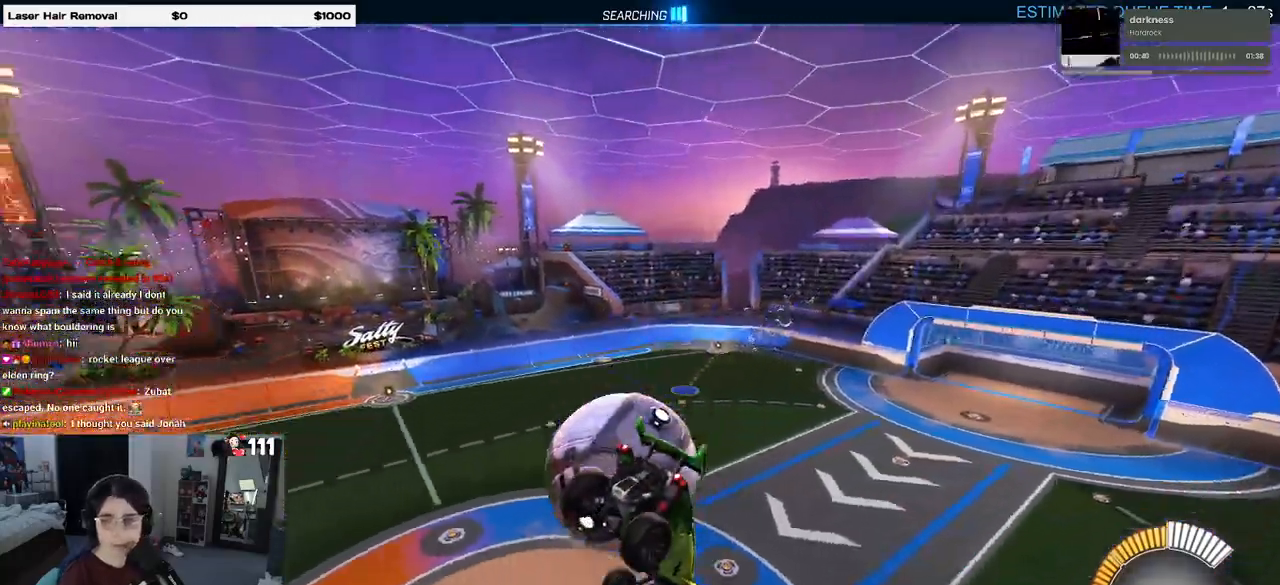
{"buttons": ["SQUARE", "R2"], "left_stick": "down-right", "right_stick": "center", "events": [[17, "R2", "down"], [150, "left_stick", "down-right"]]}
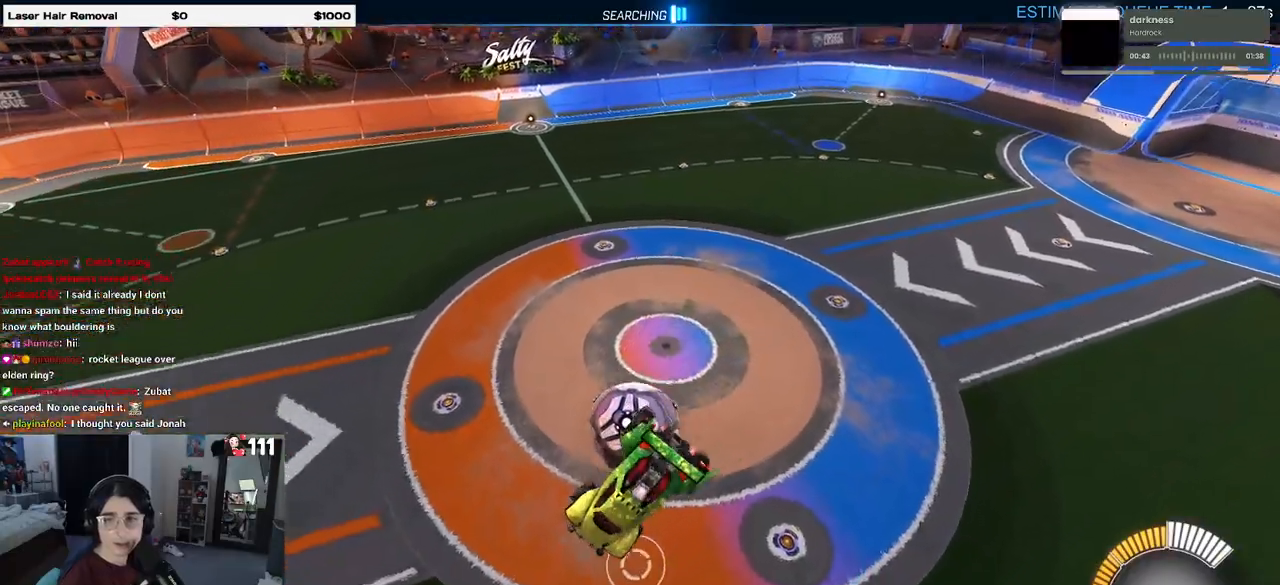
{"buttons": ["SQUARE", "R2"], "left_stick": "left", "right_stick": "center", "events": [[83, "left_stick", "center"], [200, "left_stick", "down-right"], [350, "left_stick", "center"], [417, "left_stick", "left"]]}
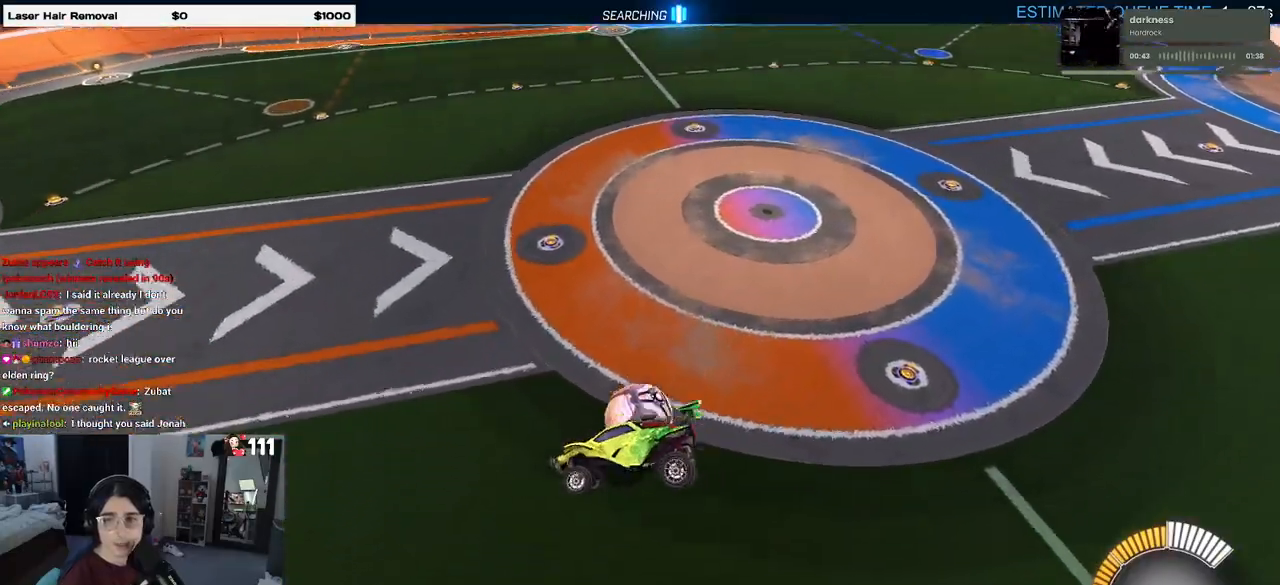
{"buttons": ["SQUARE", "R2"], "left_stick": "left", "right_stick": "center", "events": [[117, "left_stick", "center"], [450, "left_stick", "left"]]}
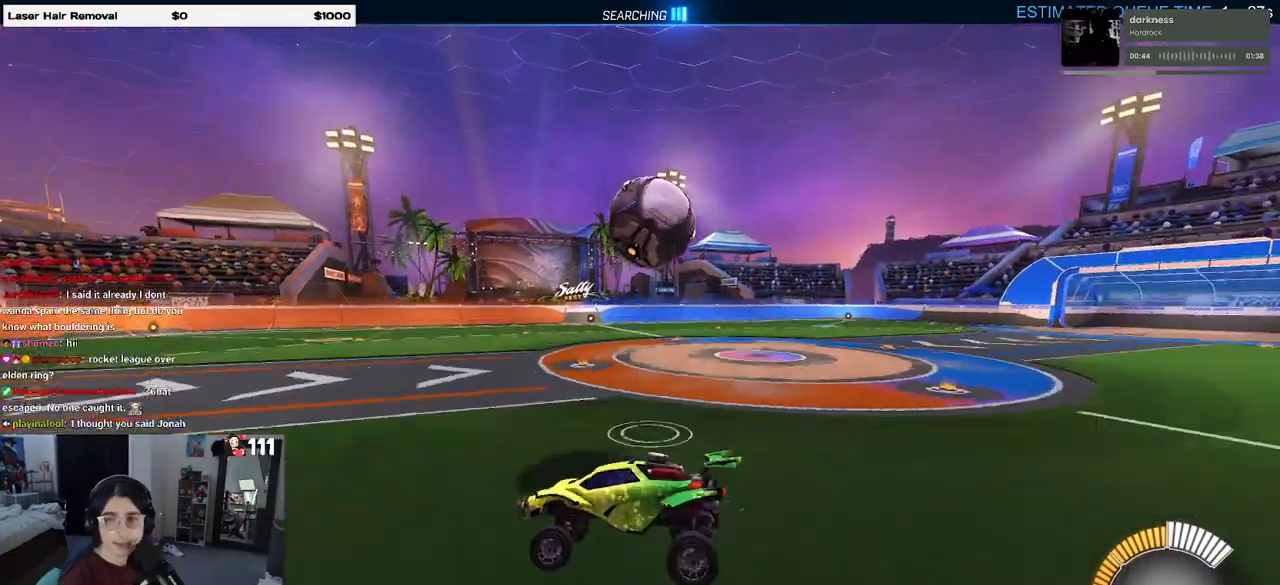
{"buttons": ["SQUARE", "R2"], "left_stick": "left", "right_stick": "center", "events": [[167, "CROSS", "down"], [283, "CROSS", "up"], [383, "CROSS", "down"], [467, "CROSS", "up"]]}
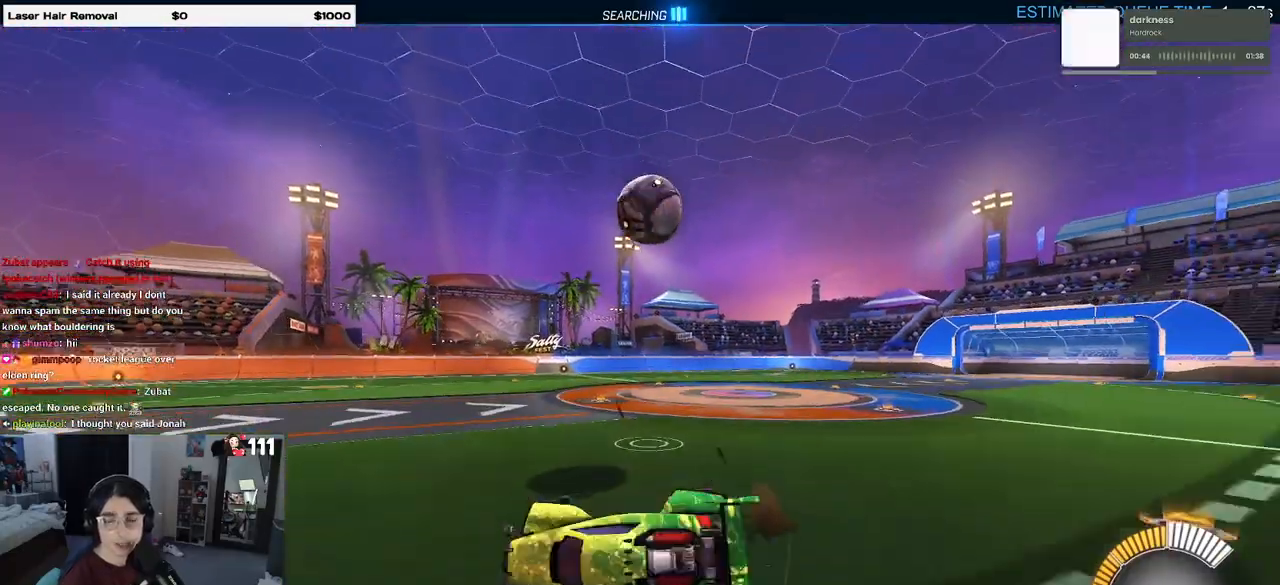
{"buttons": ["R2"], "left_stick": "center", "right_stick": "center", "events": [[133, "CROSS", "down"], [250, "CROSS", "up"], [350, "left_stick", "center"], [417, "SQUARE", "up"]]}
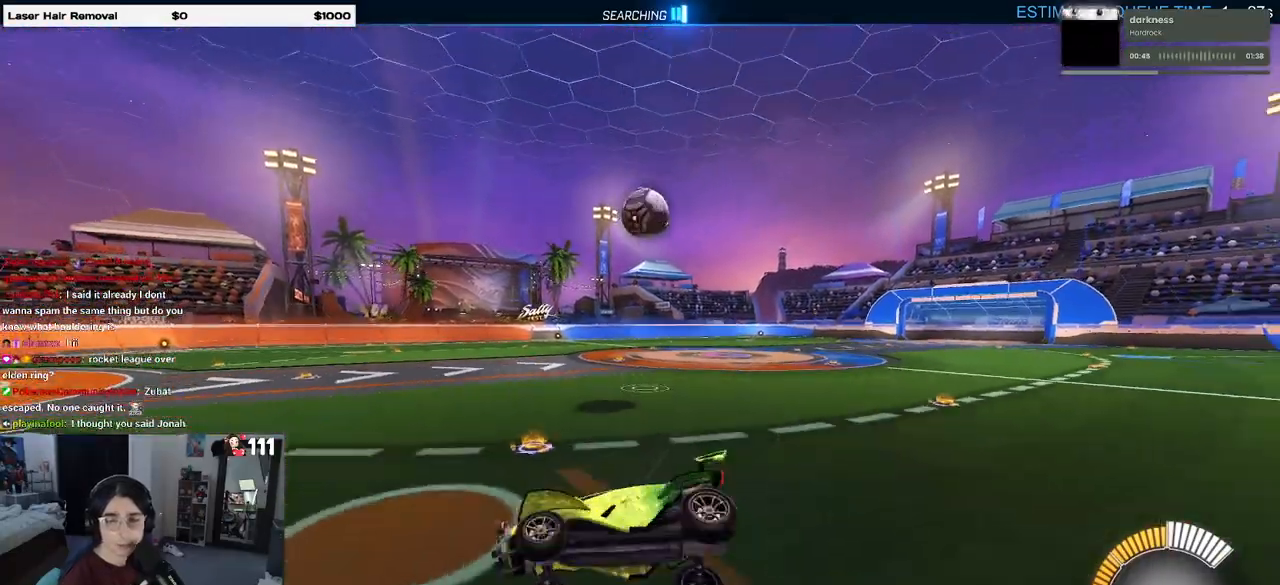
{"buttons": ["R2"], "left_stick": "left", "right_stick": "center", "events": [[317, "left_stick", "left"]]}
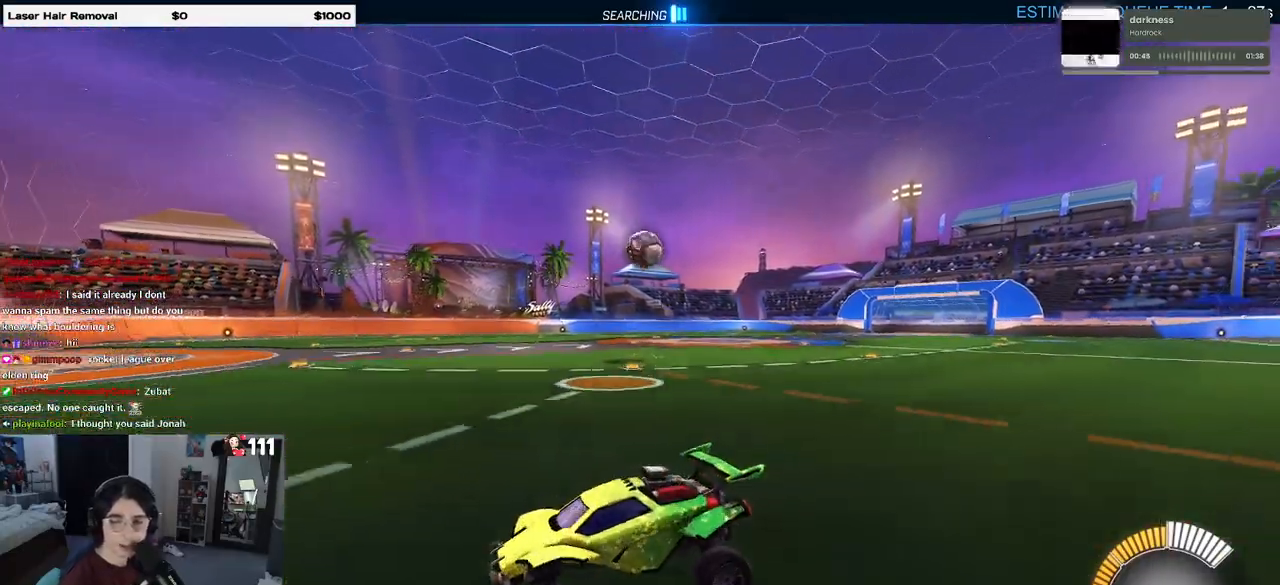
{"buttons": ["R2"], "left_stick": "left", "right_stick": "center", "events": []}